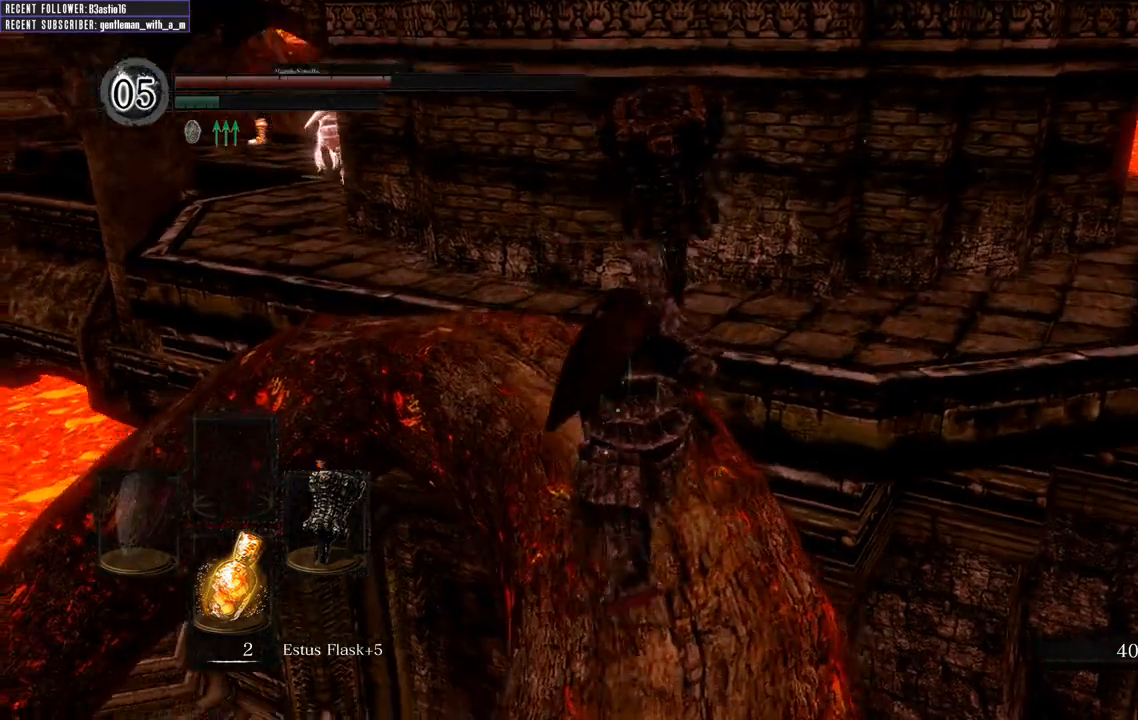
Gameplay with a controller (Xbox layout); each line is a JSON object with the inputs held at the frame after it. "events" lists button and stick changes between this image and that frame as [ms after this image, input, new state], when the widget could be followed in between.
{"buttons": ["B"], "left_stick": "up", "right_stick": "center", "events": [[67, "right_stick", "center"]]}
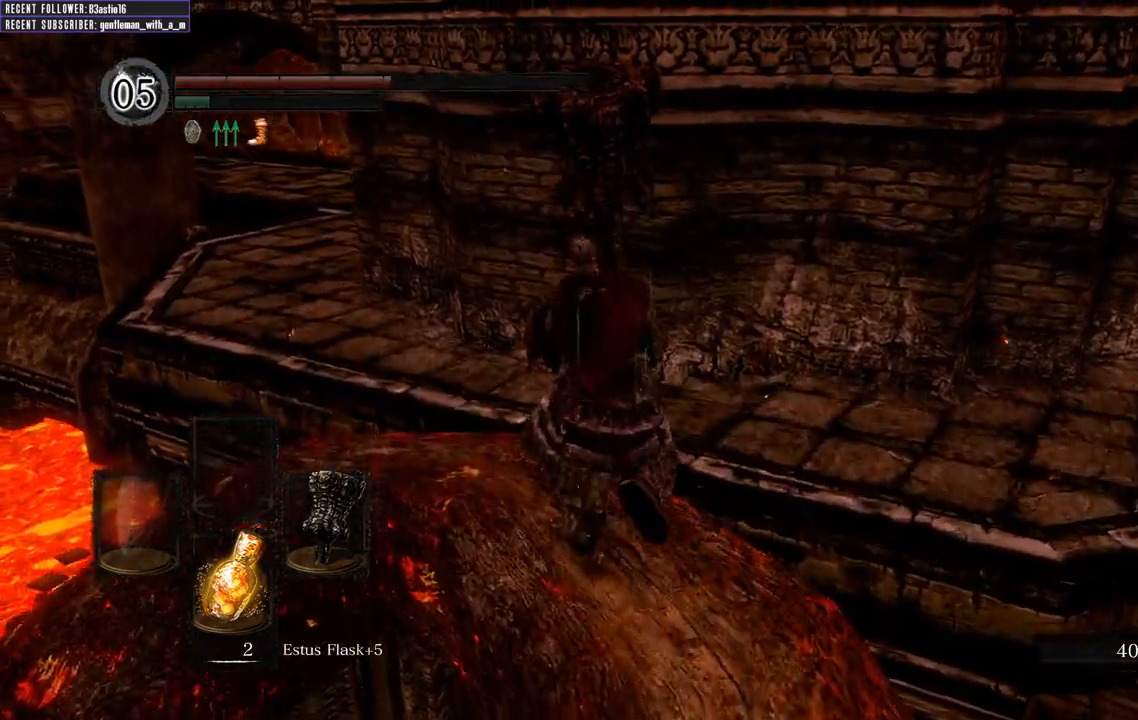
{"buttons": ["B"], "left_stick": "up", "right_stick": "center", "events": []}
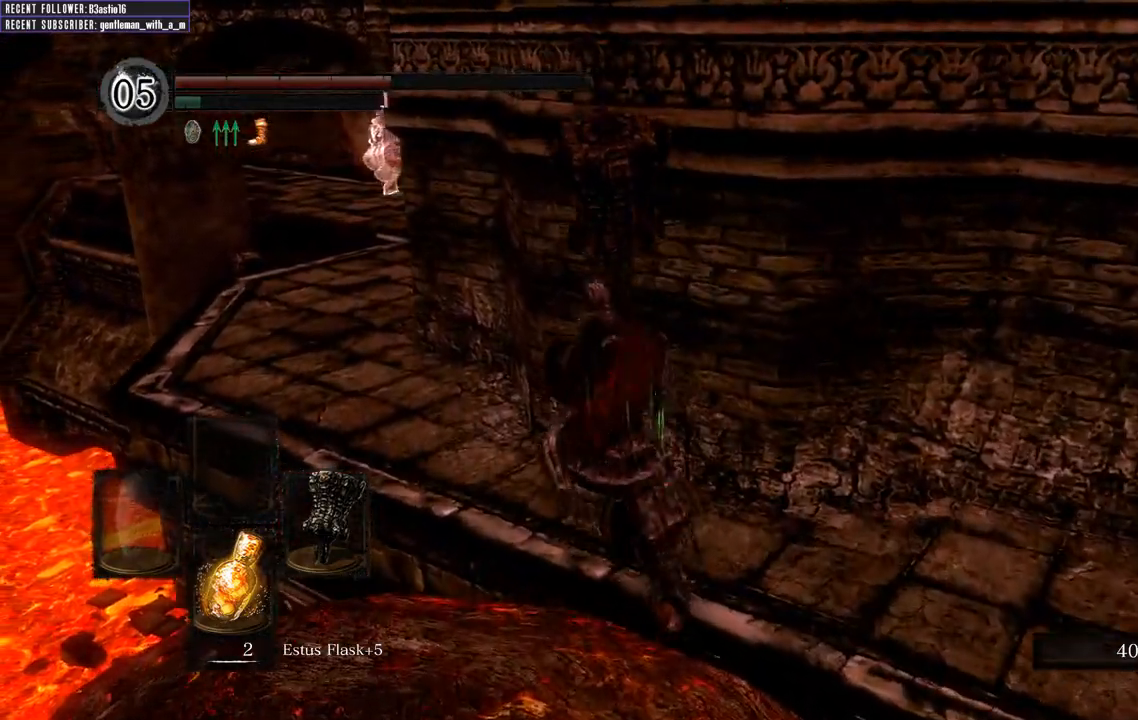
{"buttons": ["B"], "left_stick": "up-left", "right_stick": "right", "events": [[150, "left_stick", "up-left"], [317, "right_stick", "right"]]}
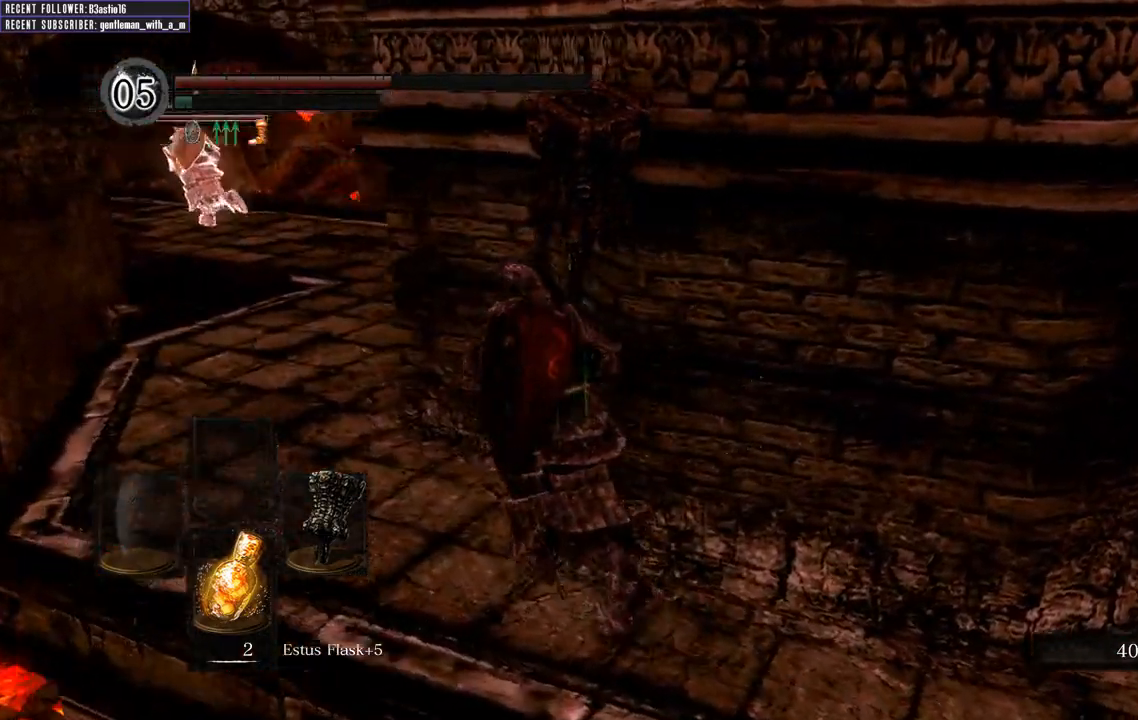
{"buttons": ["B"], "left_stick": "up-left", "right_stick": "center", "events": [[417, "right_stick", "center"]]}
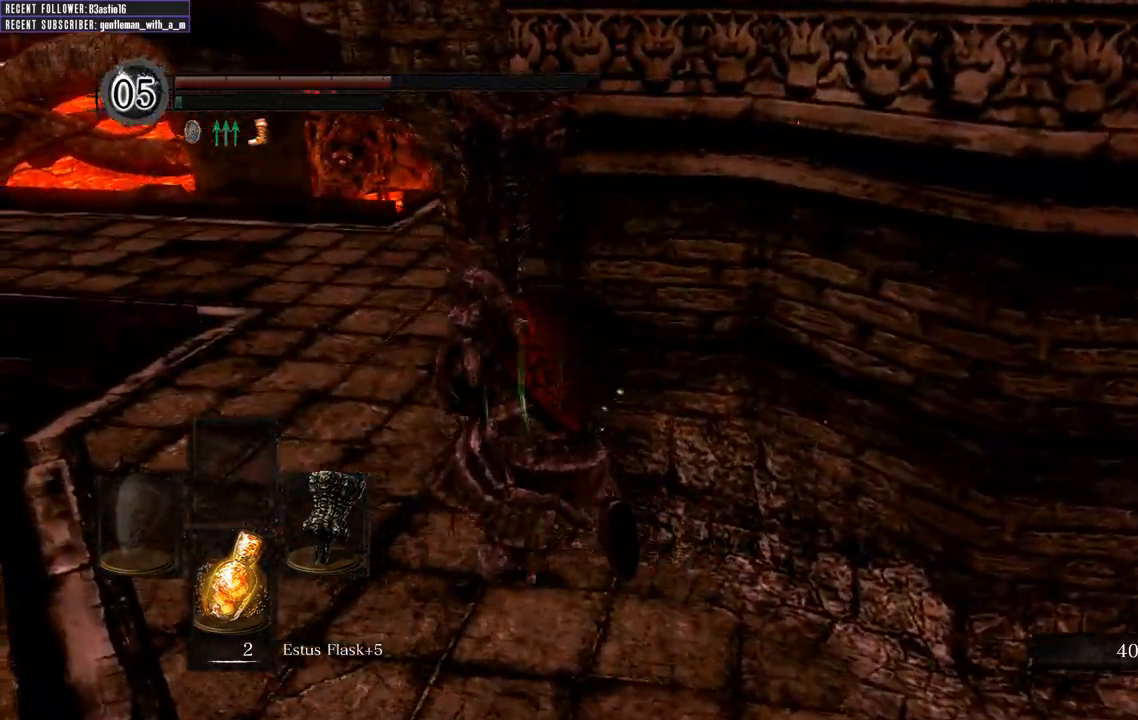
{"buttons": ["B"], "left_stick": "up-left", "right_stick": "center", "events": []}
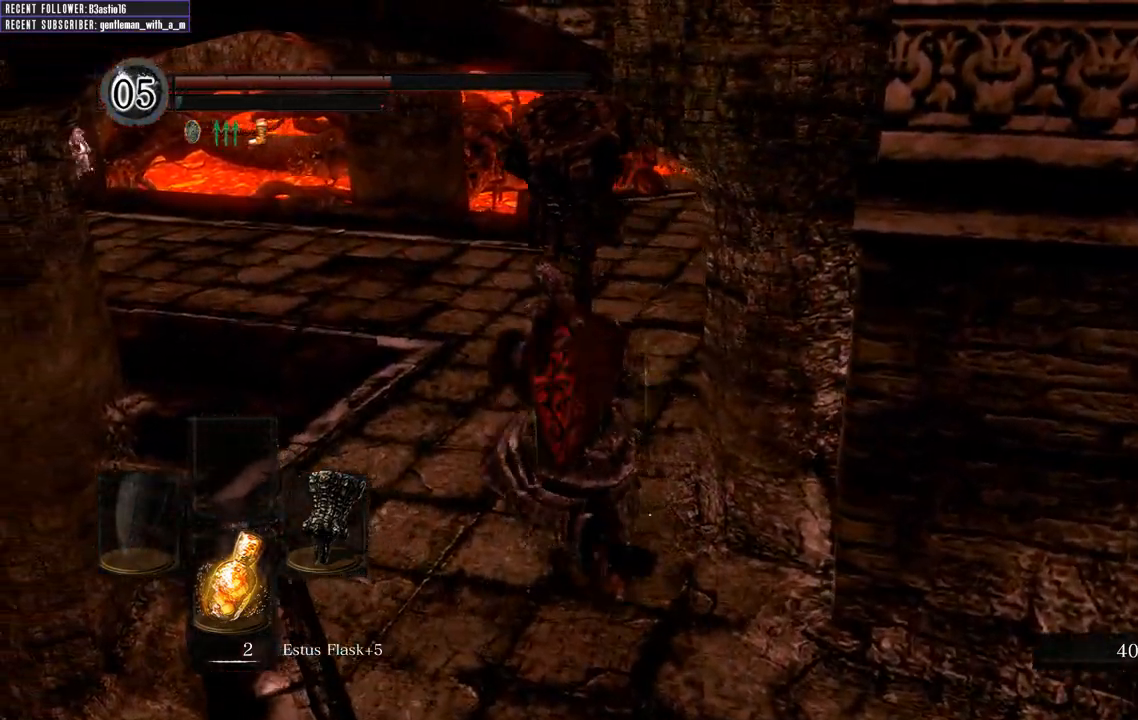
{"buttons": ["B"], "left_stick": "up", "right_stick": "center", "events": [[167, "left_stick", "up"]]}
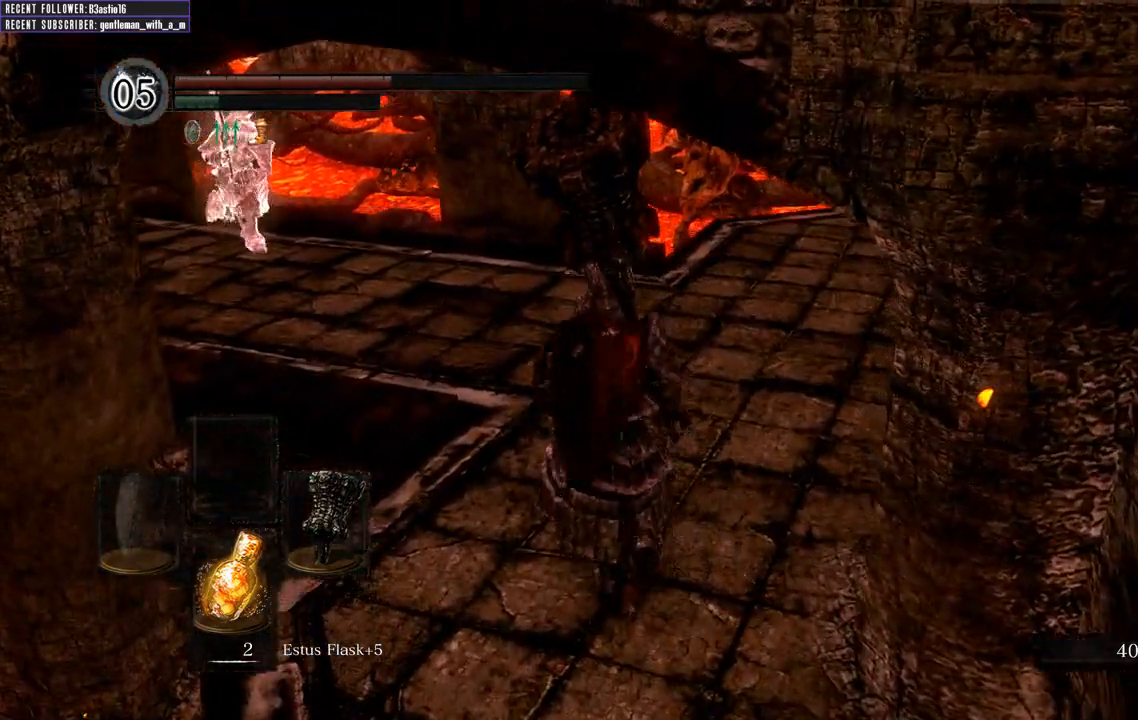
{"buttons": [], "left_stick": "up", "right_stick": "up", "events": [[233, "B", "up"], [417, "right_stick", "up"]]}
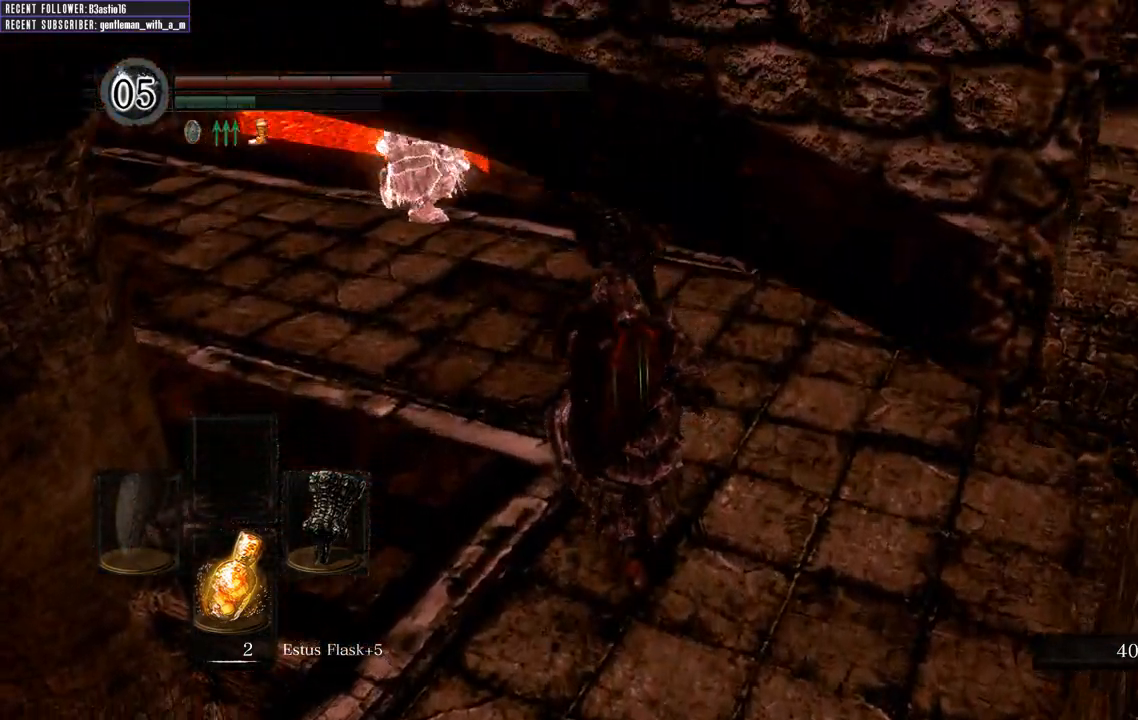
{"buttons": ["B"], "left_stick": "up", "right_stick": "center", "events": [[150, "B", "down"], [217, "right_stick", "center"]]}
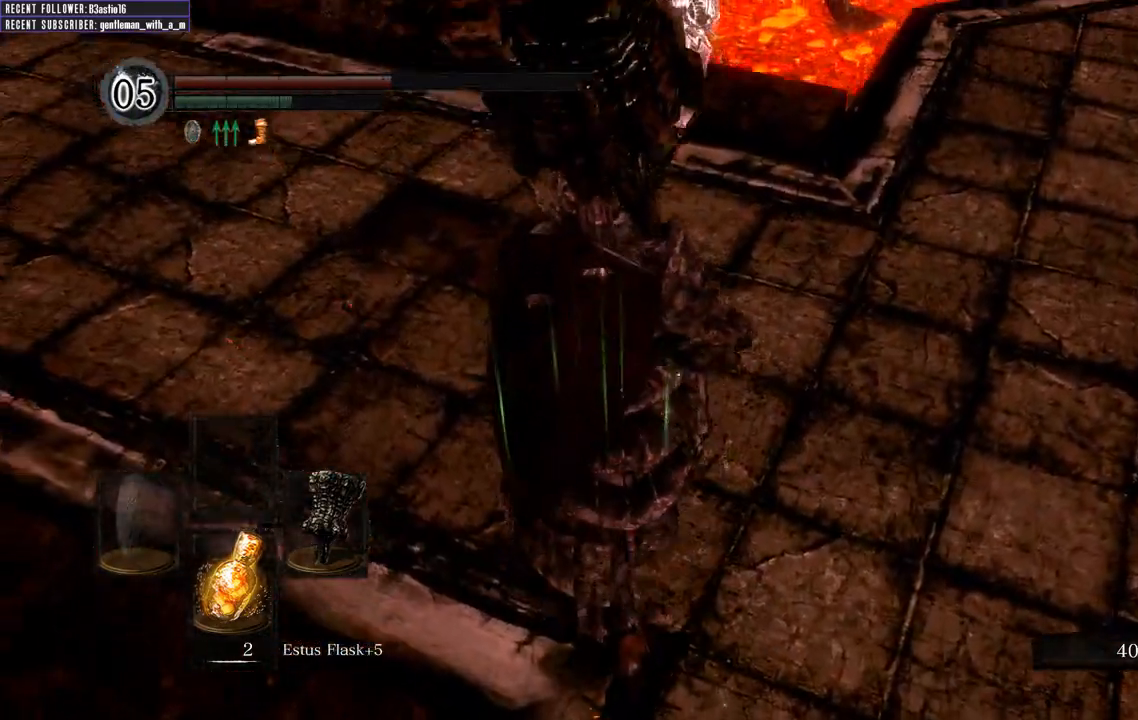
{"buttons": ["B"], "left_stick": "up-left", "right_stick": "up", "events": [[317, "right_stick", "up"], [383, "left_stick", "up-left"]]}
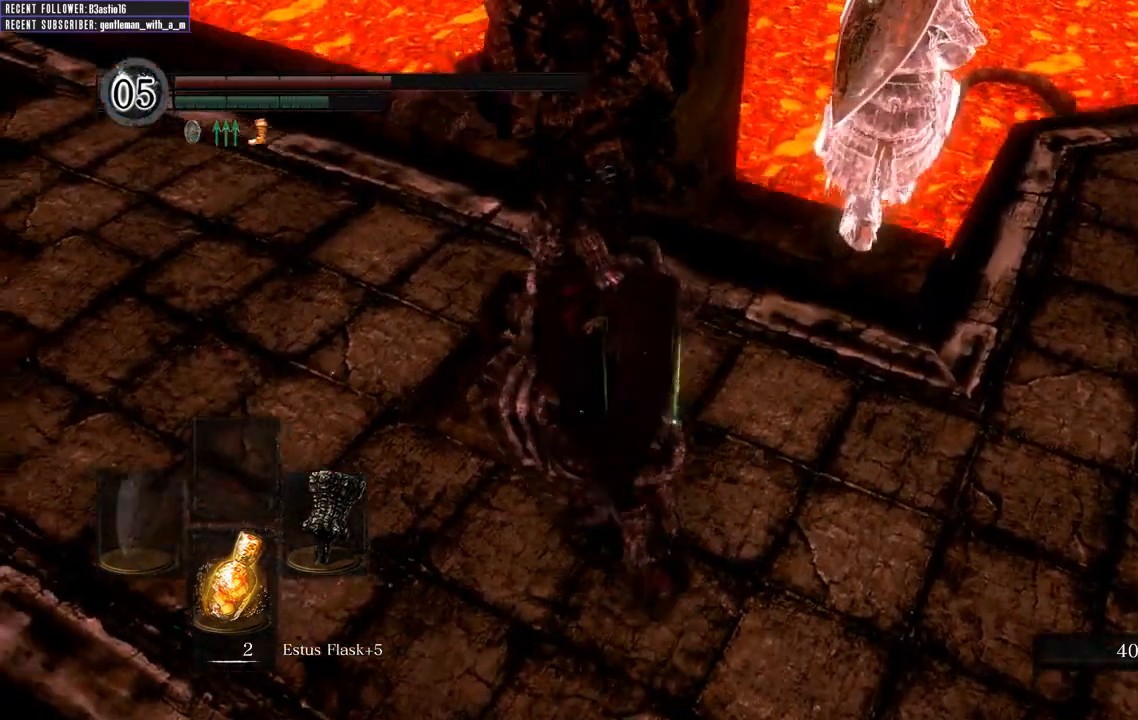
{"buttons": ["B"], "left_stick": "up-left", "right_stick": "center", "events": [[67, "right_stick", "center"], [133, "right_stick", "right"], [267, "right_stick", "center"]]}
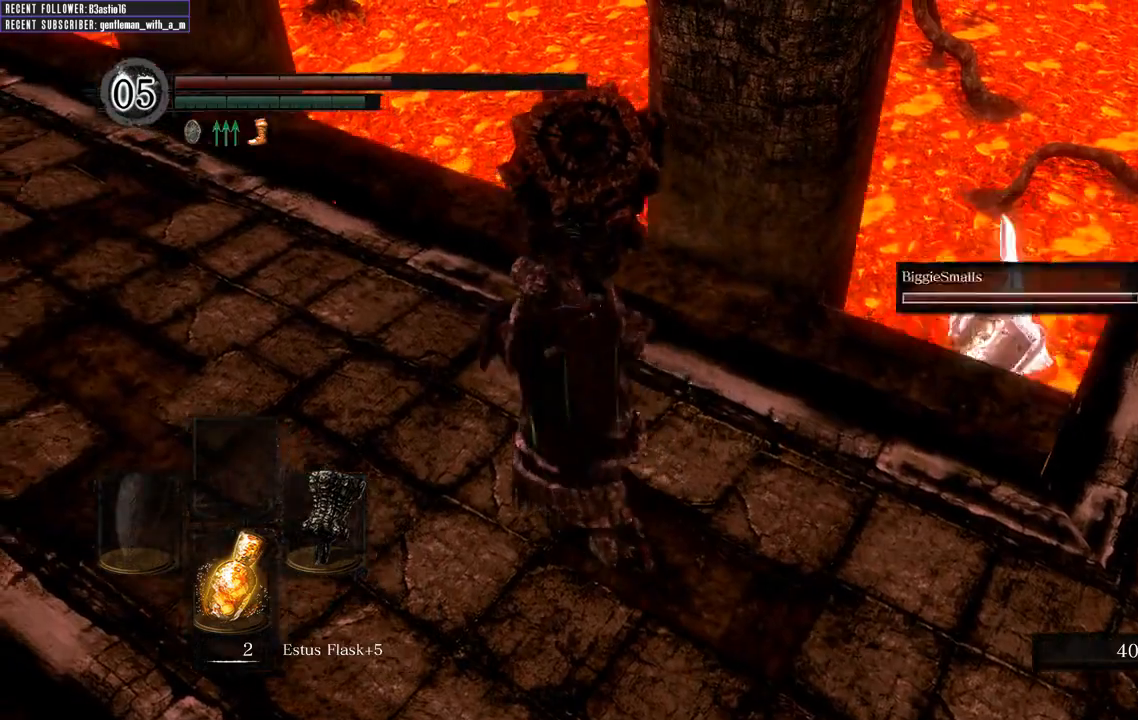
{"buttons": ["B"], "left_stick": "up-left", "right_stick": "center", "events": [[100, "right_stick", "left"], [400, "right_stick", "center"]]}
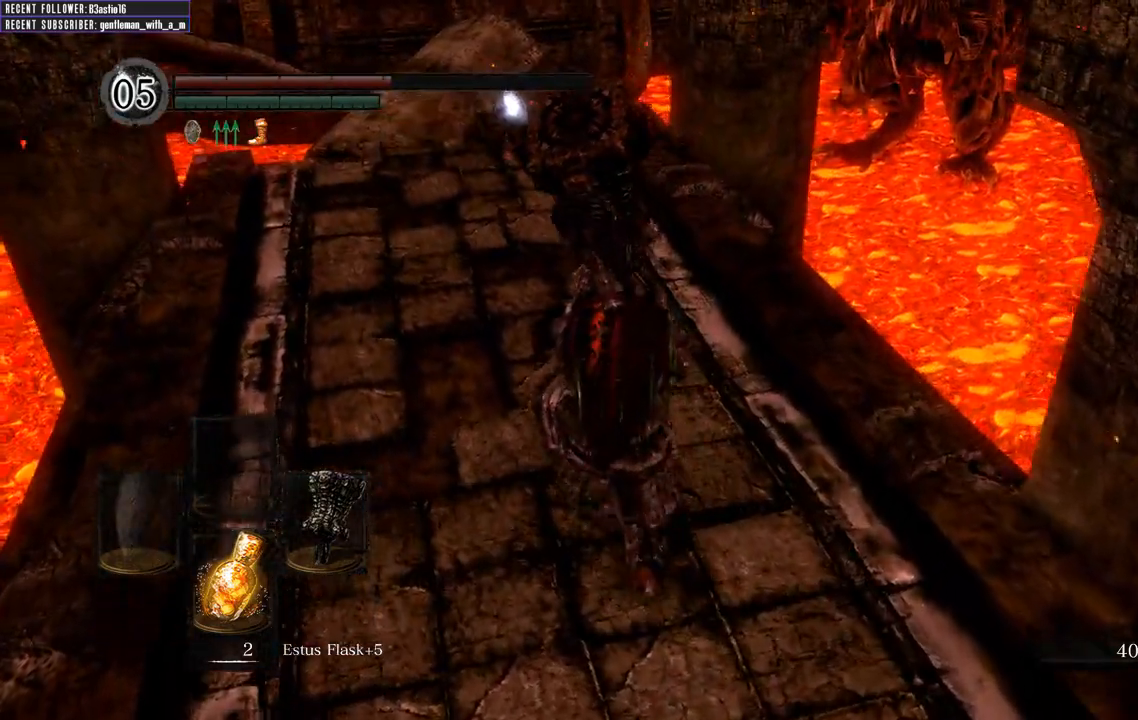
{"buttons": ["B"], "left_stick": "up", "right_stick": "center", "events": [[133, "left_stick", "up"], [217, "right_stick", "down"], [433, "right_stick", "center"]]}
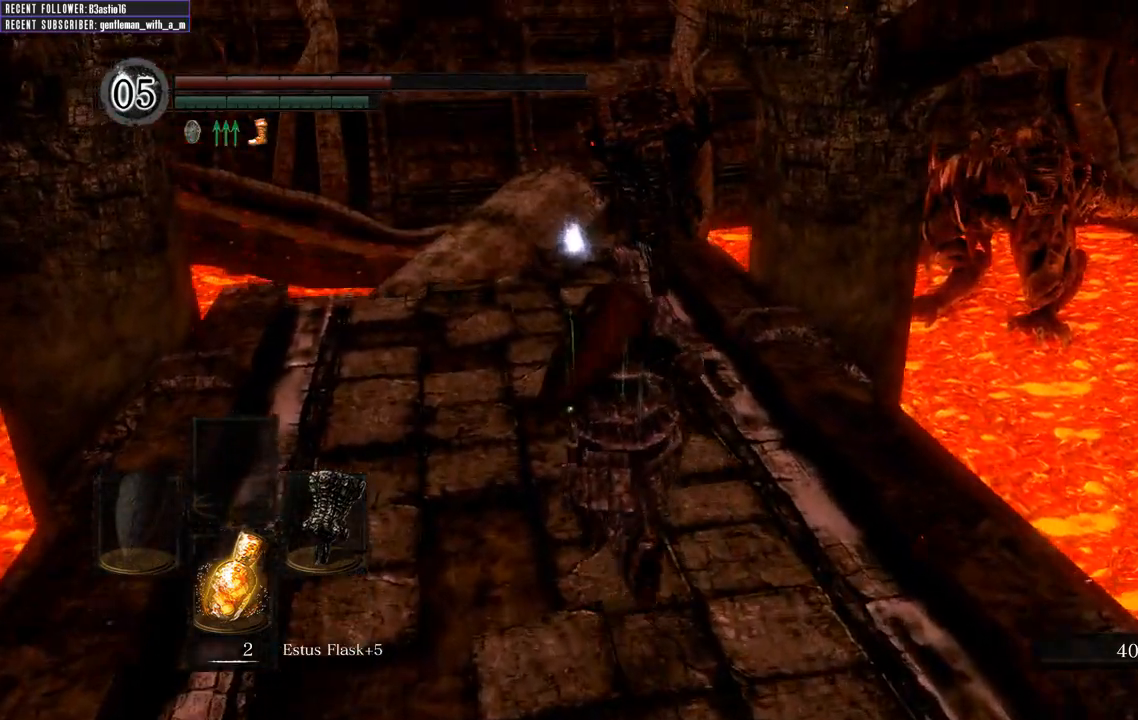
{"buttons": ["B"], "left_stick": "up-left", "right_stick": "right", "events": [[217, "right_stick", "right"], [283, "left_stick", "up-left"]]}
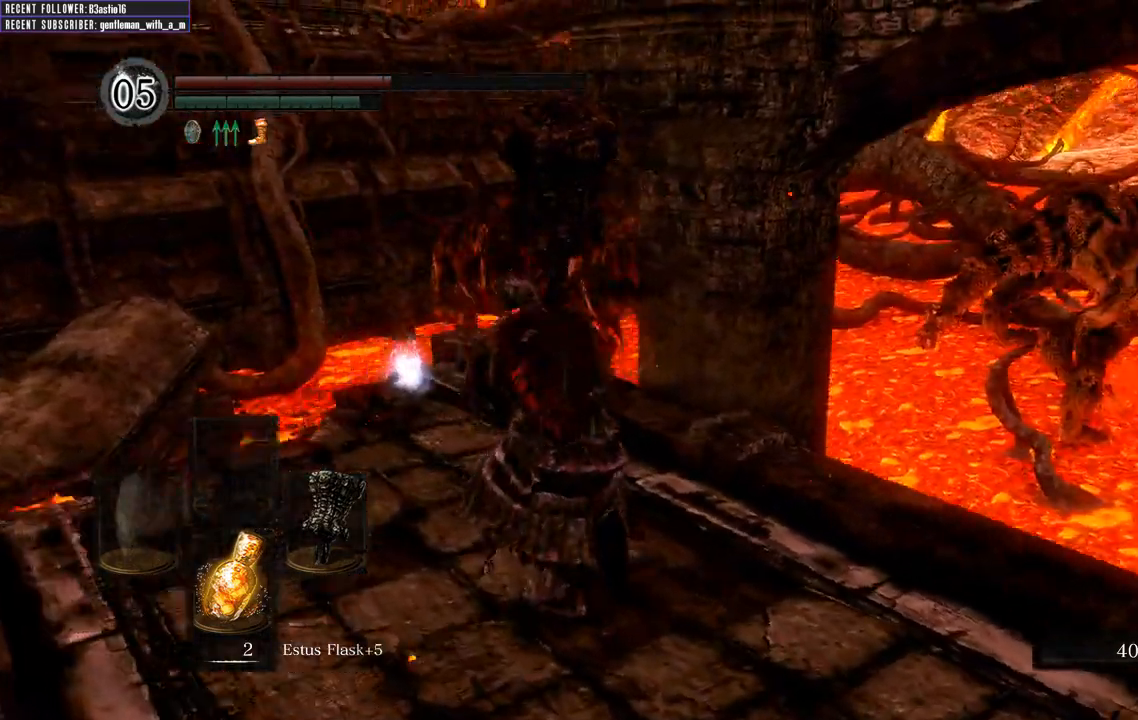
{"buttons": ["A"], "left_stick": "center", "right_stick": "center", "events": [[400, "right_stick", "center"], [417, "B", "up"], [500, "A", "down"], [500, "left_stick", "center"]]}
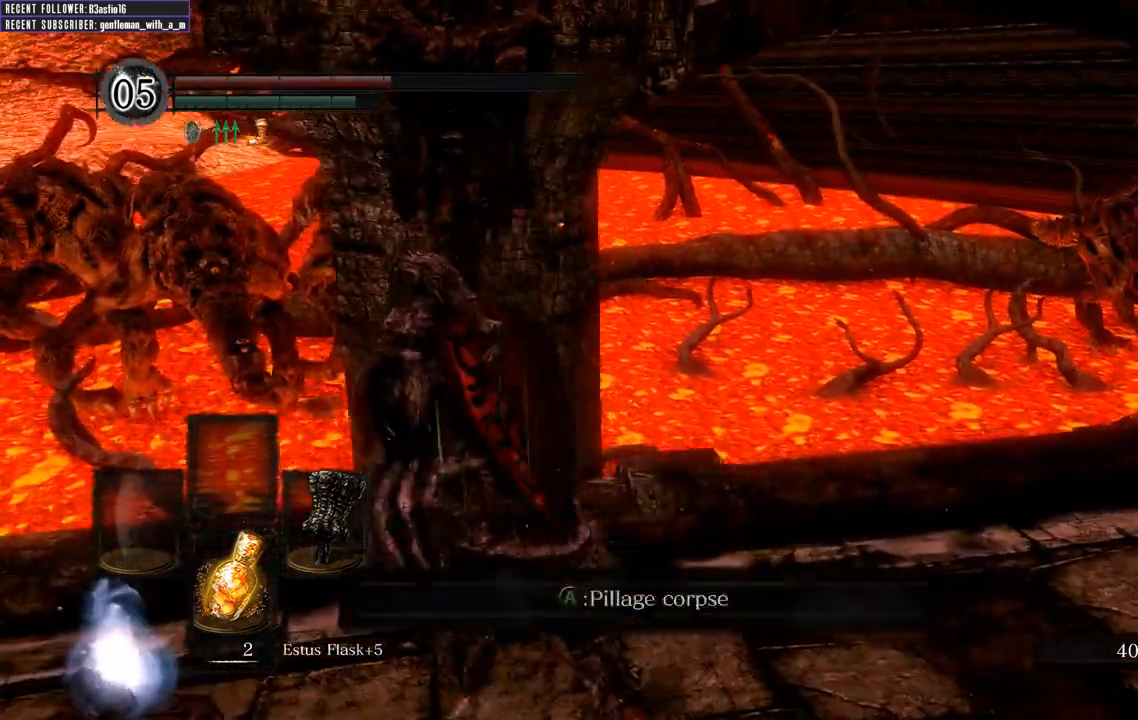
{"buttons": [], "left_stick": "center", "right_stick": "center", "events": [[100, "A", "up"], [200, "A", "down"], [283, "A", "up"]]}
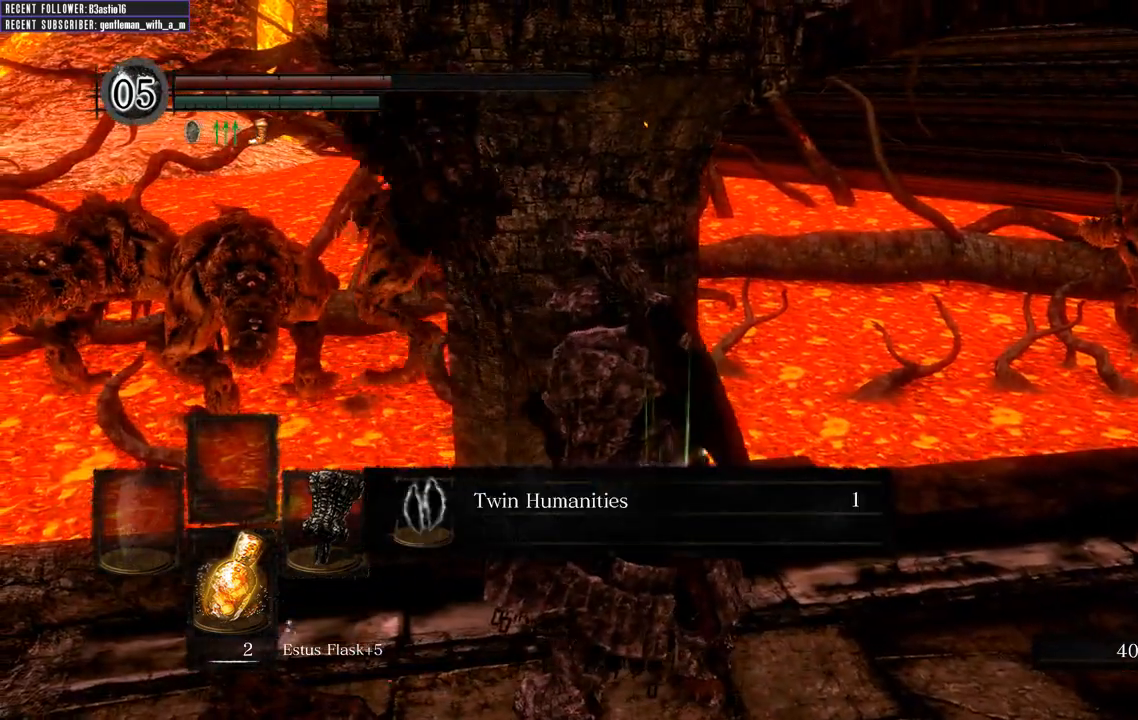
{"buttons": [], "left_stick": "up-right", "right_stick": "center", "events": [[117, "right_stick", "up-right"], [300, "right_stick", "center"], [350, "A", "down"], [433, "left_stick", "up-right"], [450, "A", "up"]]}
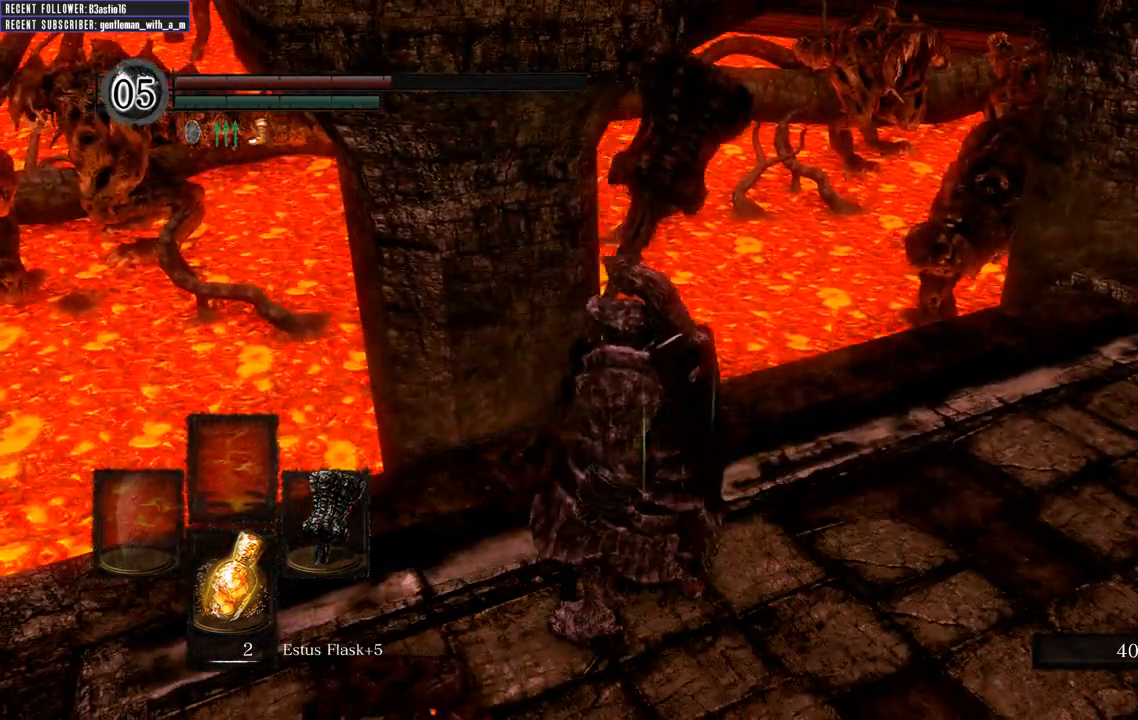
{"buttons": [], "left_stick": "center", "right_stick": "left", "events": [[433, "right_stick", "left"], [450, "left_stick", "center"]]}
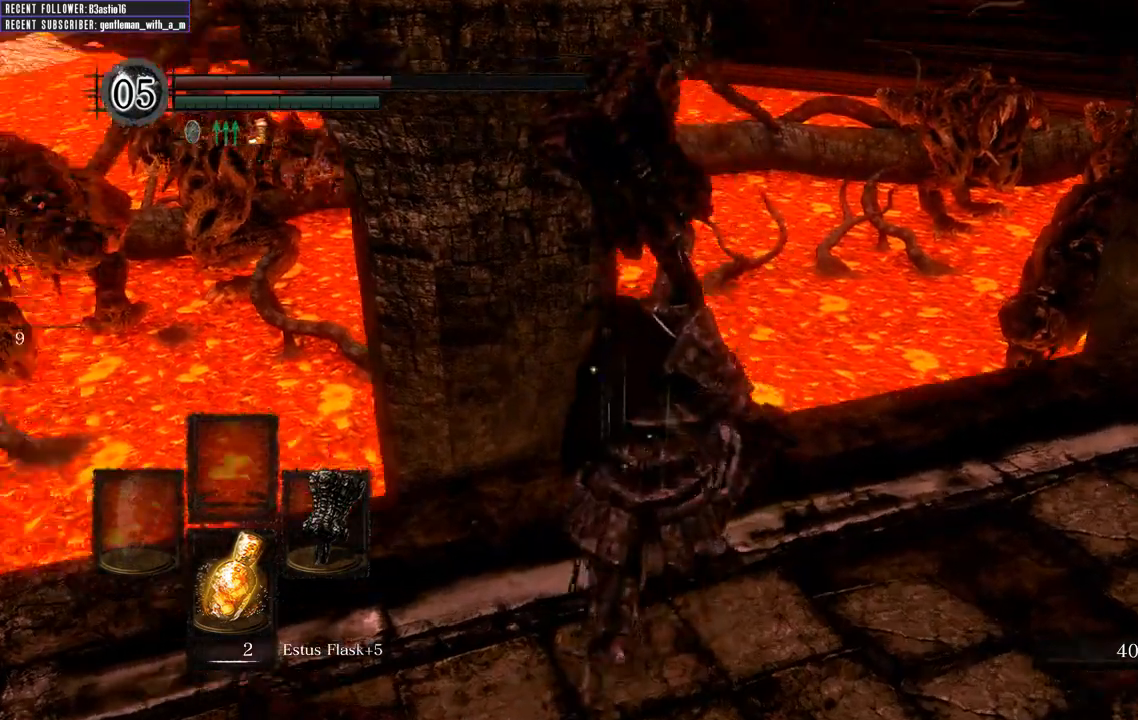
{"buttons": [], "left_stick": "center", "right_stick": "center", "events": [[200, "right_stick", "center"]]}
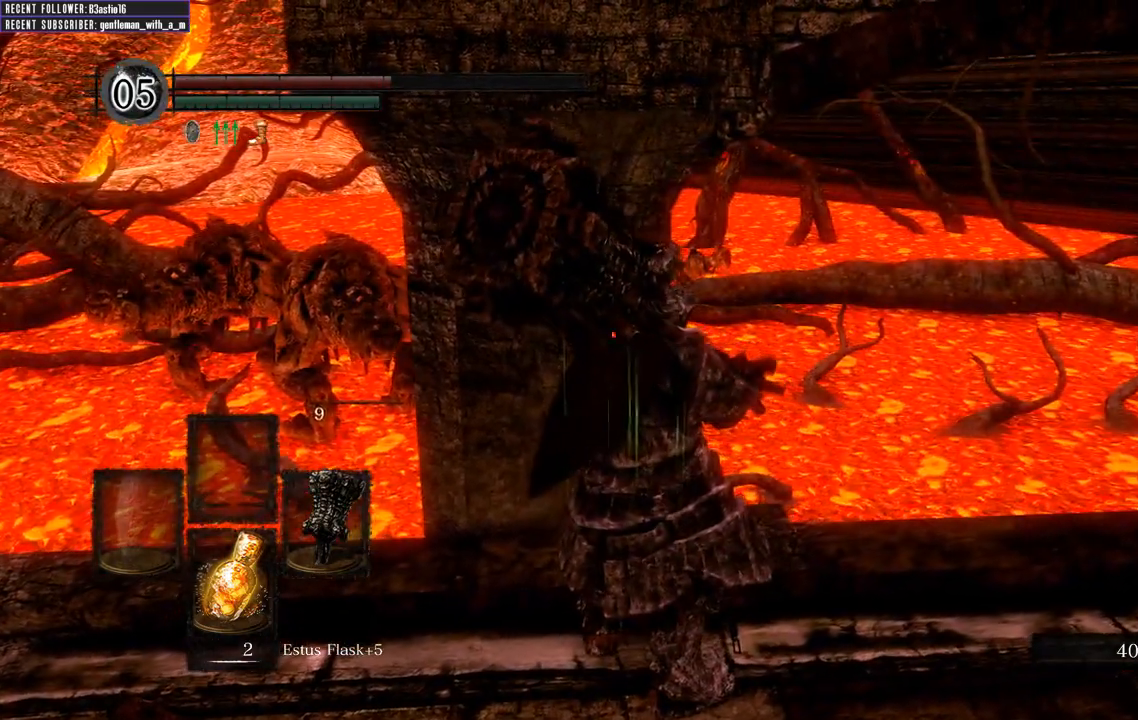
{"buttons": ["X"], "left_stick": "center", "right_stick": "center", "events": [[500, "X", "down"]]}
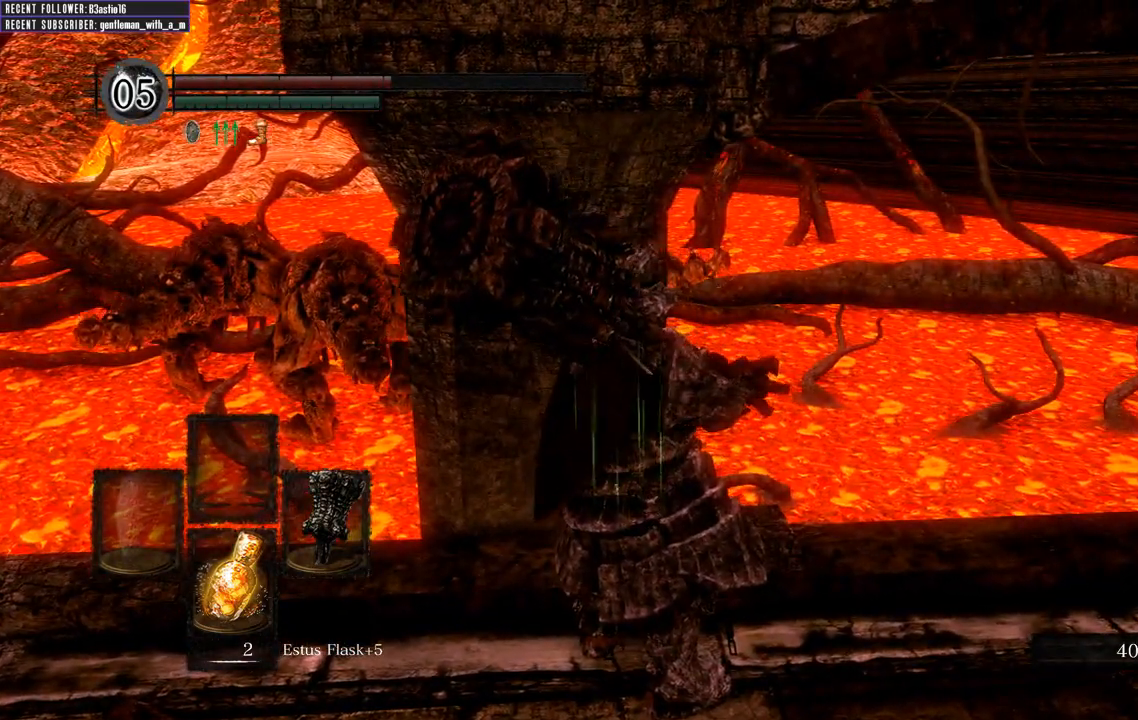
{"buttons": [], "left_stick": "center", "right_stick": "center", "events": [[217, "X", "up"]]}
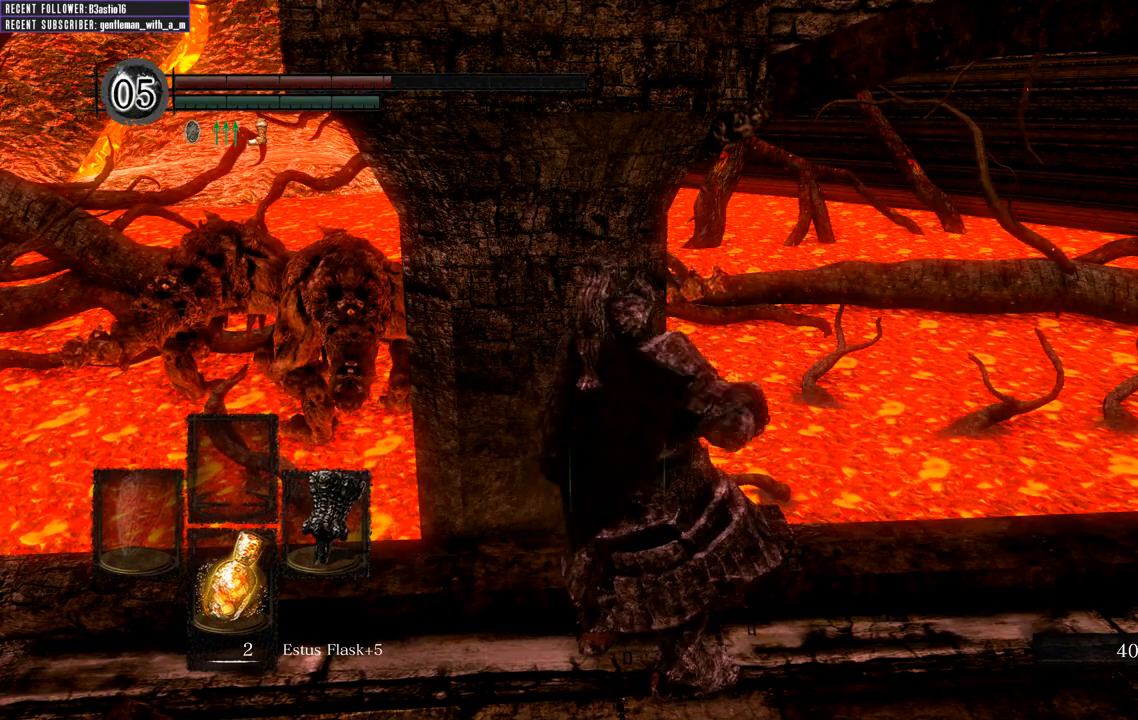
{"buttons": [], "left_stick": "center", "right_stick": "center", "events": []}
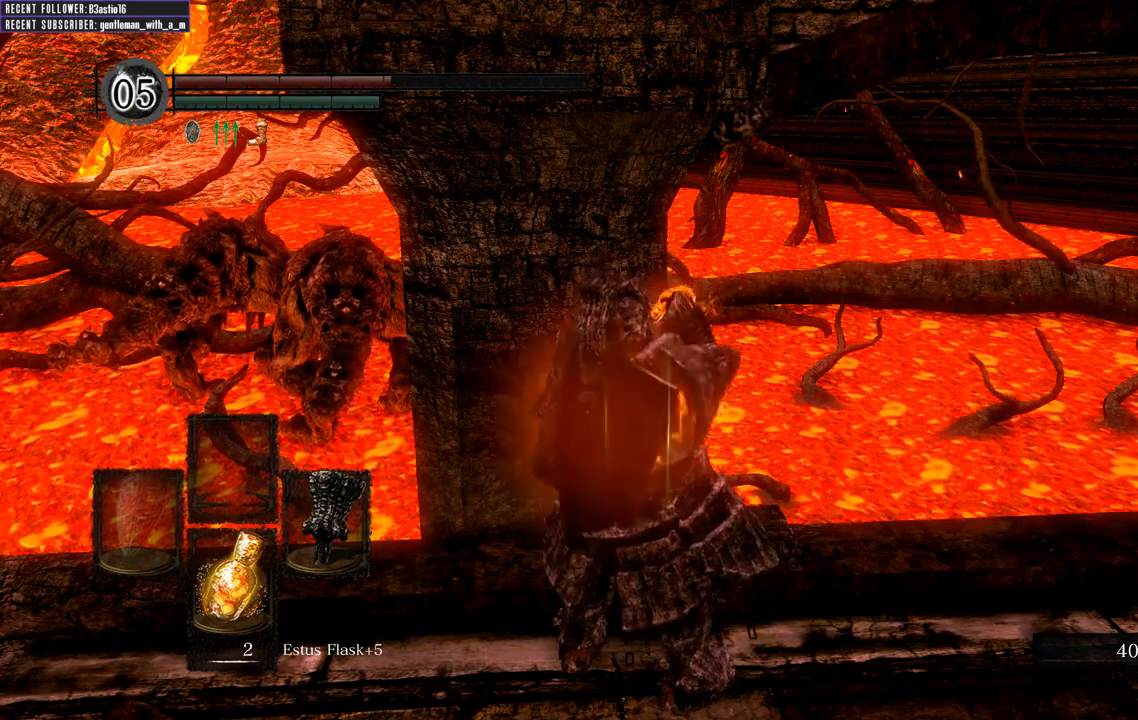
{"buttons": [], "left_stick": "center", "right_stick": "center", "events": [[167, "right_stick", "up"], [267, "right_stick", "up-right"], [400, "right_stick", "center"]]}
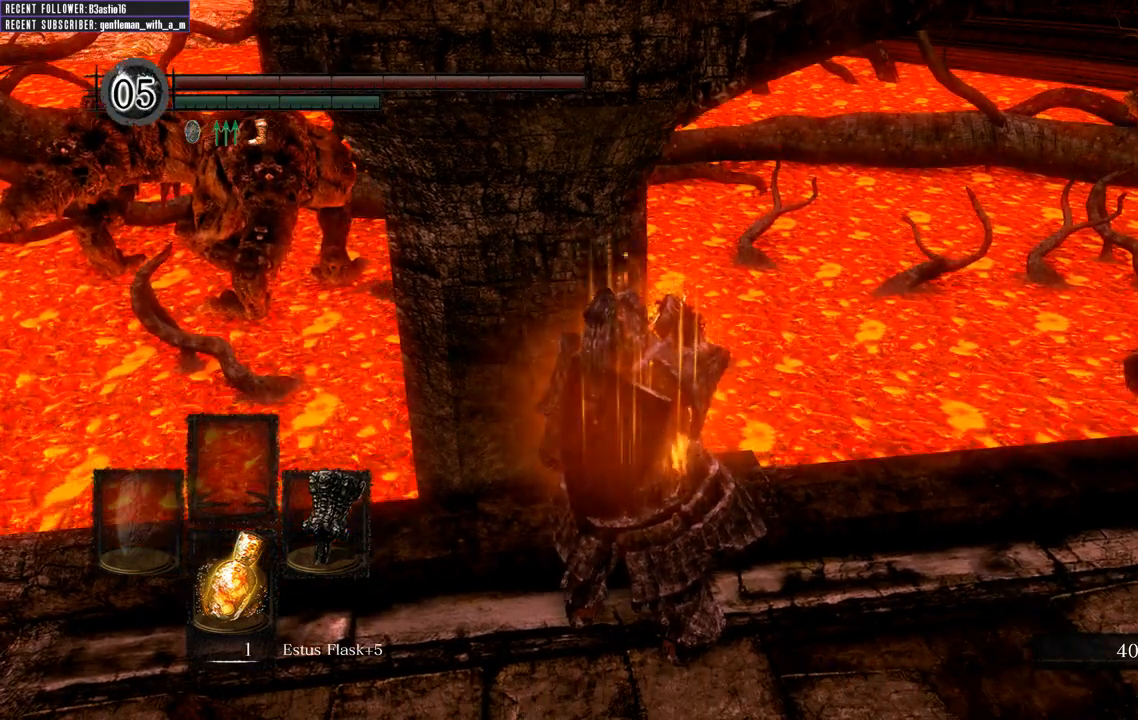
{"buttons": [], "left_stick": "center", "right_stick": "center", "events": []}
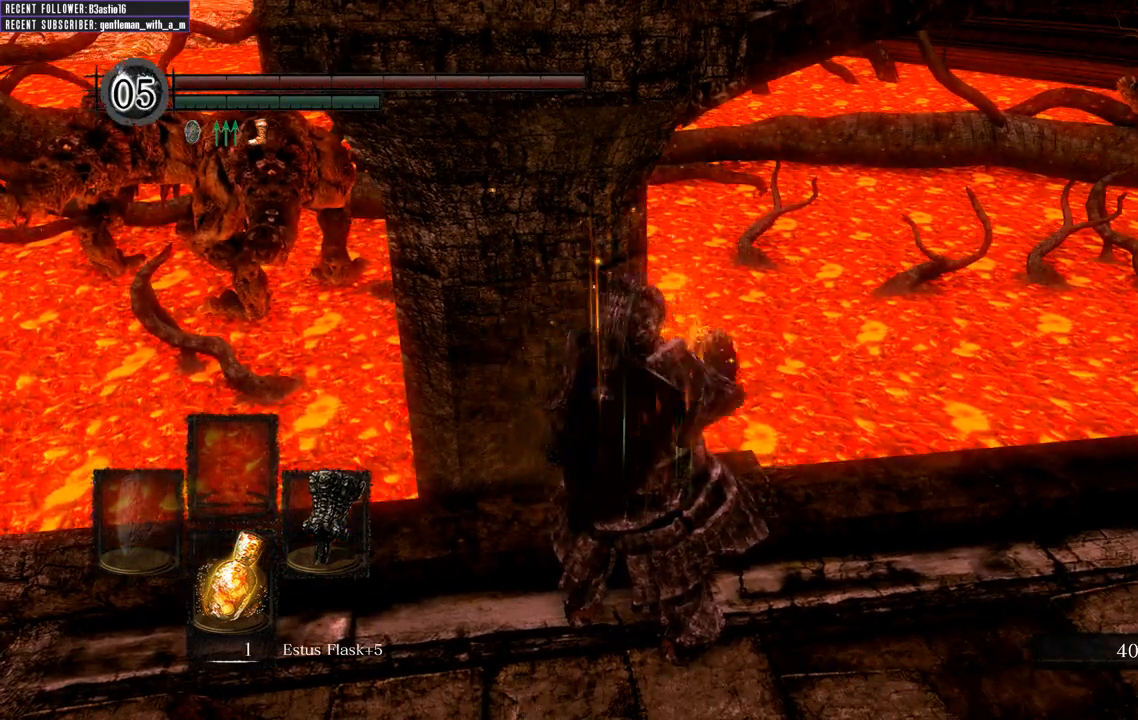
{"buttons": [], "left_stick": "center", "right_stick": "center", "events": []}
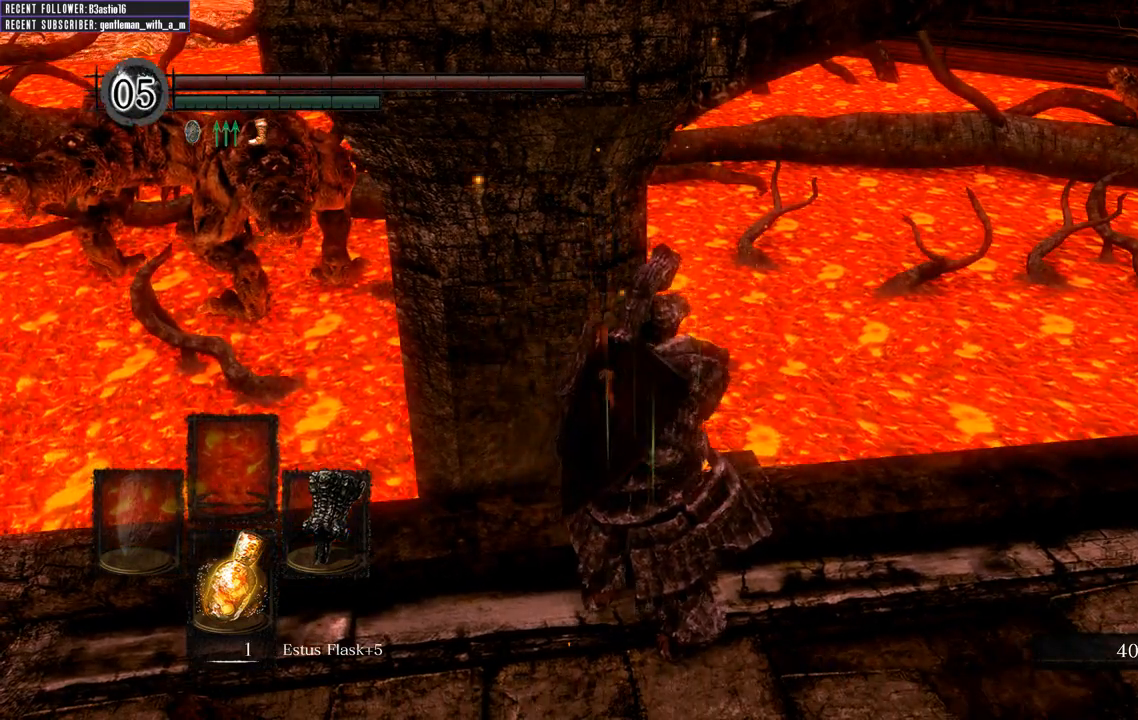
{"buttons": [], "left_stick": "center", "right_stick": "center", "events": []}
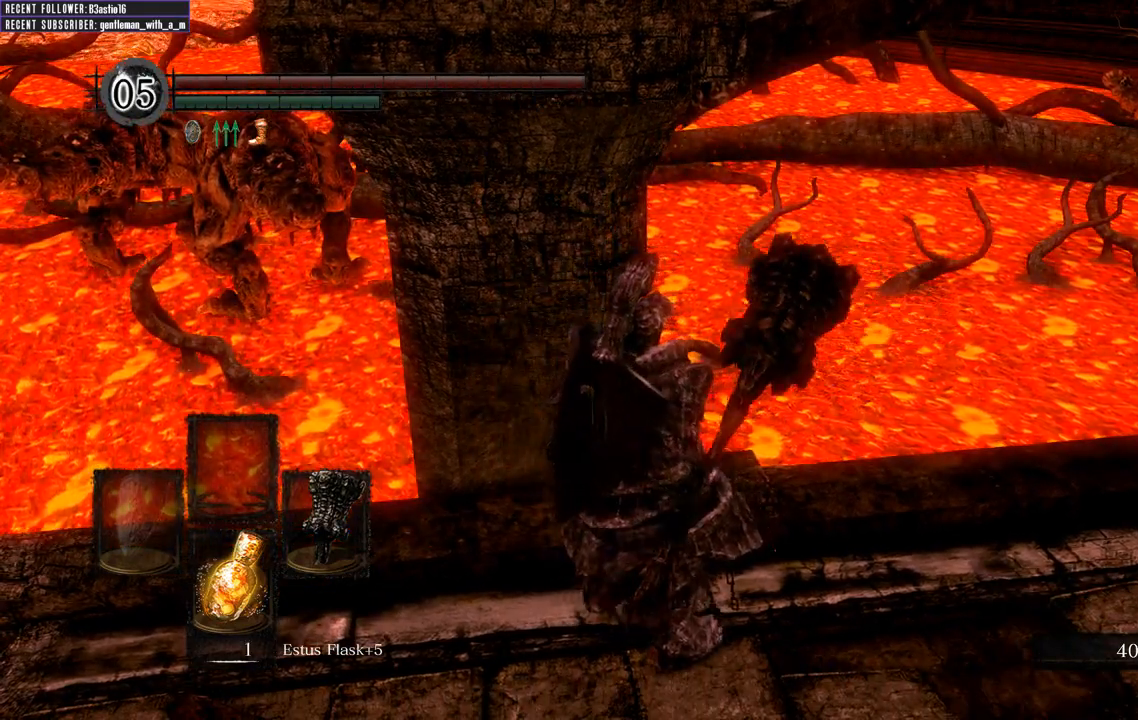
{"buttons": ["B"], "left_stick": "up-right", "right_stick": "center", "events": [[150, "left_stick", "right"], [200, "right_stick", "right"], [217, "B", "down"], [267, "left_stick", "up-right"], [500, "right_stick", "center"]]}
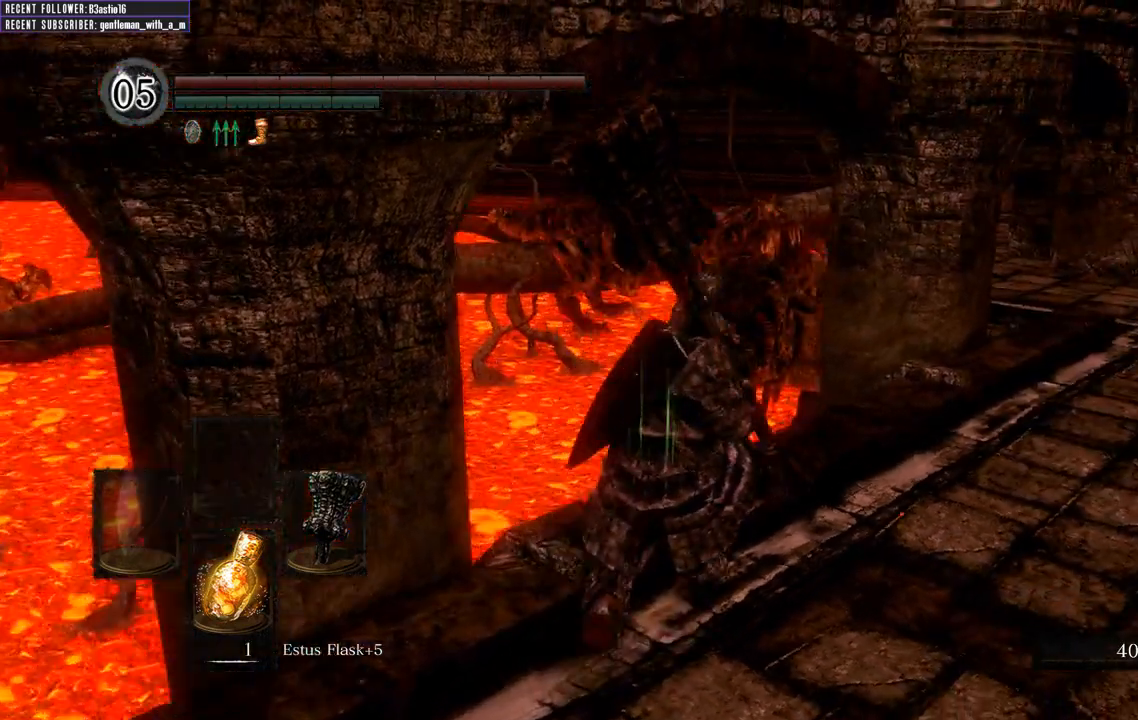
{"buttons": ["B"], "left_stick": "up-right", "right_stick": "center", "events": [[267, "right_stick", "up-right"], [433, "right_stick", "center"]]}
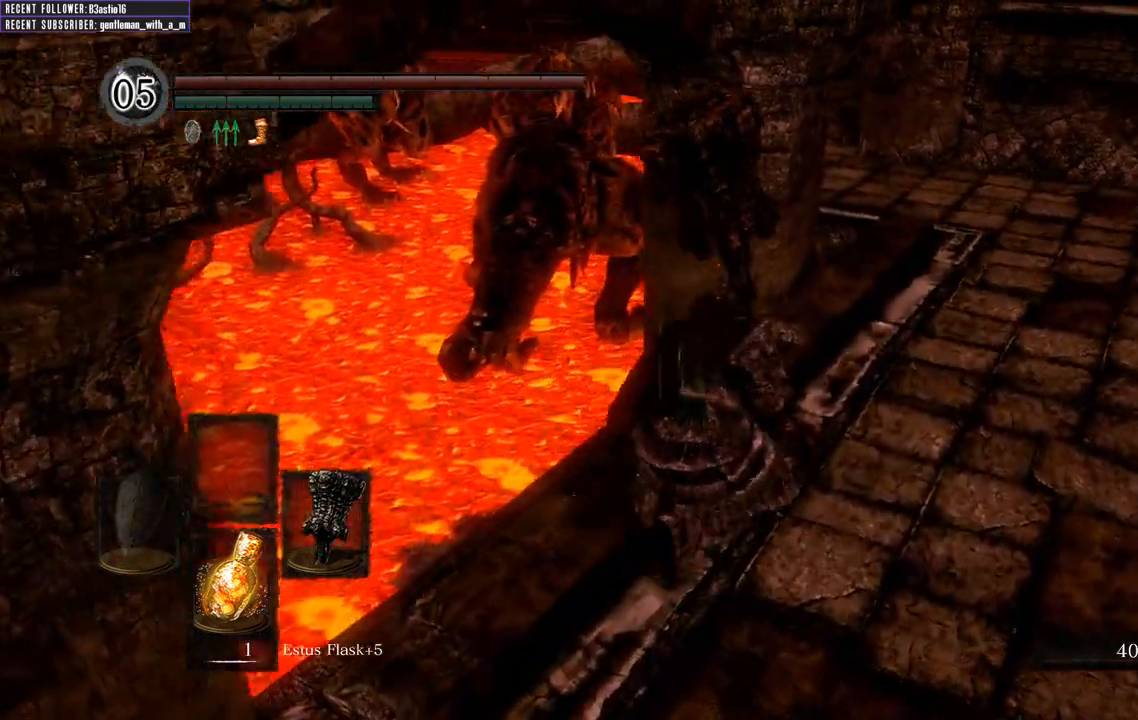
{"buttons": ["B"], "left_stick": "up-right", "right_stick": "center", "events": []}
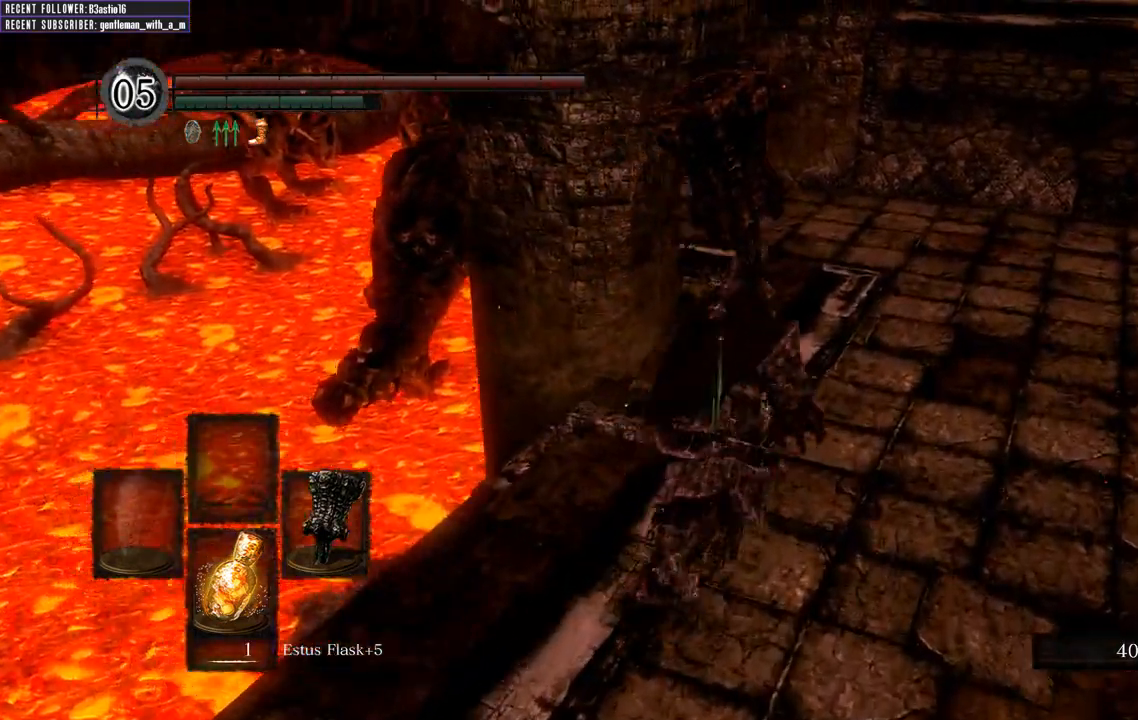
{"buttons": ["B"], "left_stick": "up", "right_stick": "up-left", "events": [[117, "right_stick", "up"], [300, "left_stick", "up"], [483, "right_stick", "up-left"]]}